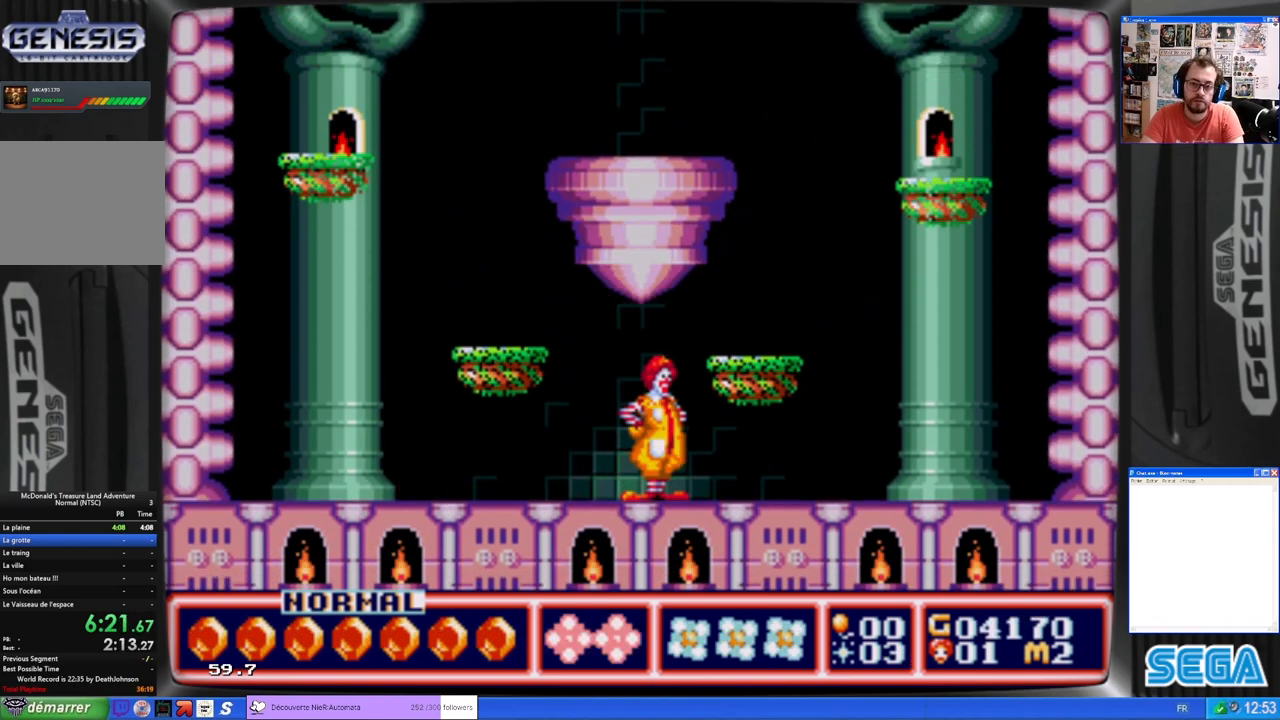
Gameplay with a controller (Xbox layout); each line is a JSON object with the inputs held at the frame after it. "events" lists button and stick changes between this image and that frame as [ms after this image, input, new state], when the widget could be followed in between. Not read: L1 R1 right_stick.
{"buttons": [], "left_stick": "center", "events": []}
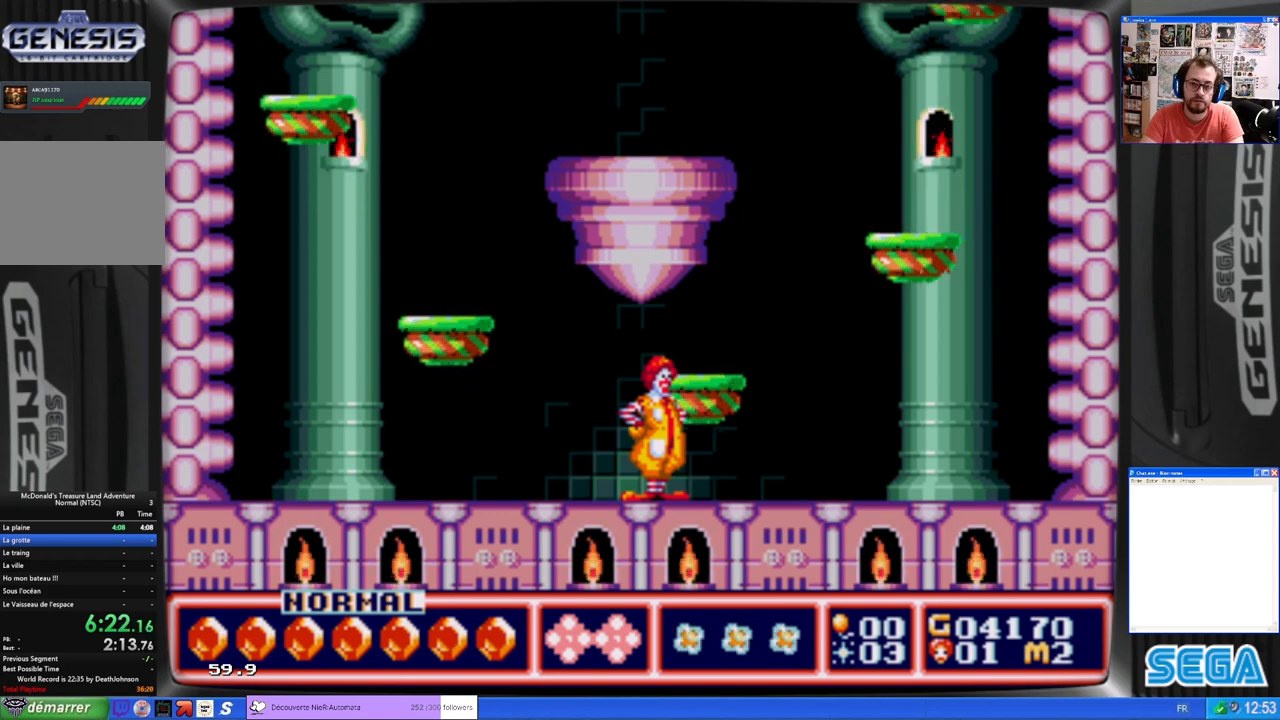
{"buttons": [], "left_stick": "center", "events": [[100, "B", "down"], [367, "B", "up"]]}
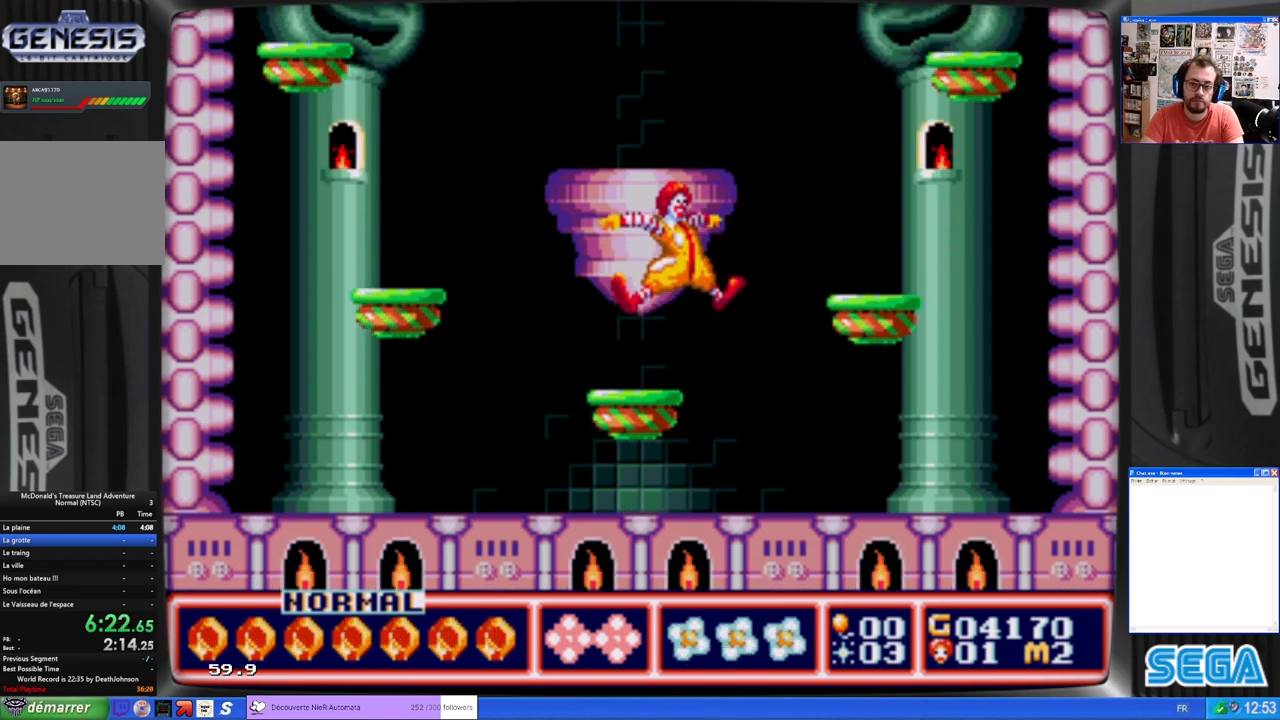
{"buttons": [], "left_stick": "center", "events": []}
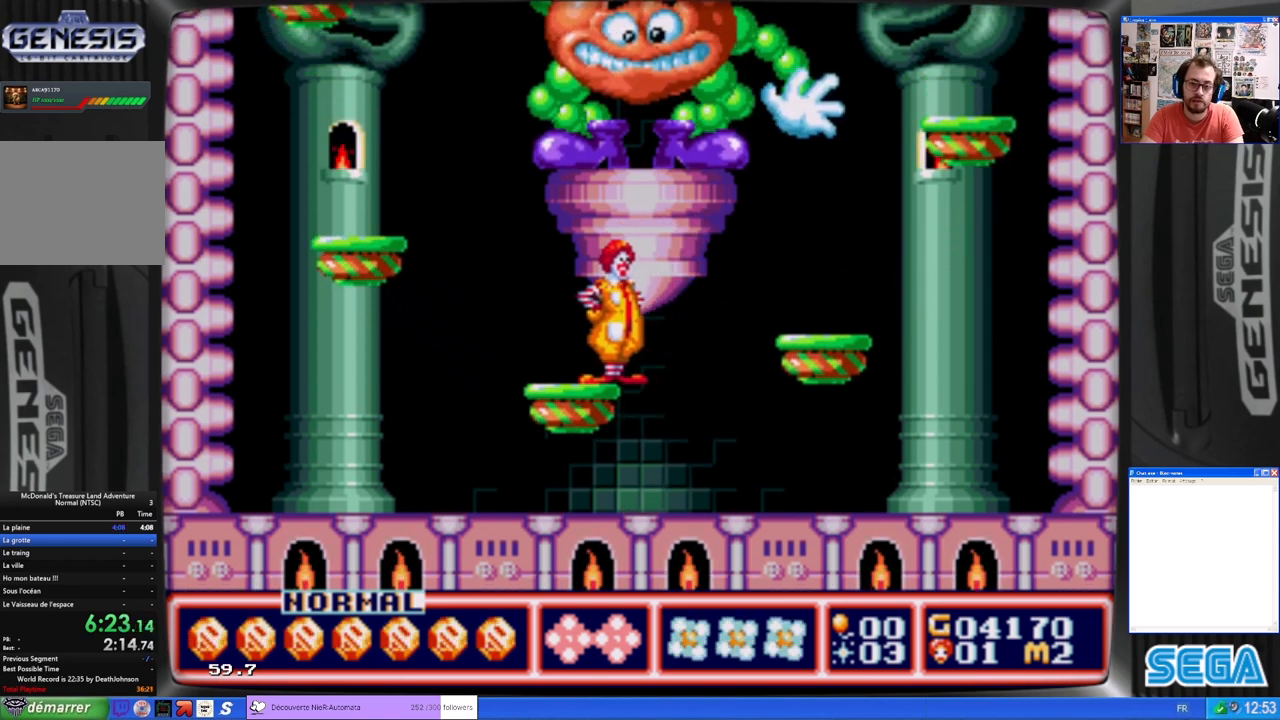
{"buttons": ["B", "DPAD_RIGHT"], "left_stick": "center", "events": [[433, "DPAD_RIGHT", "down"], [500, "B", "down"]]}
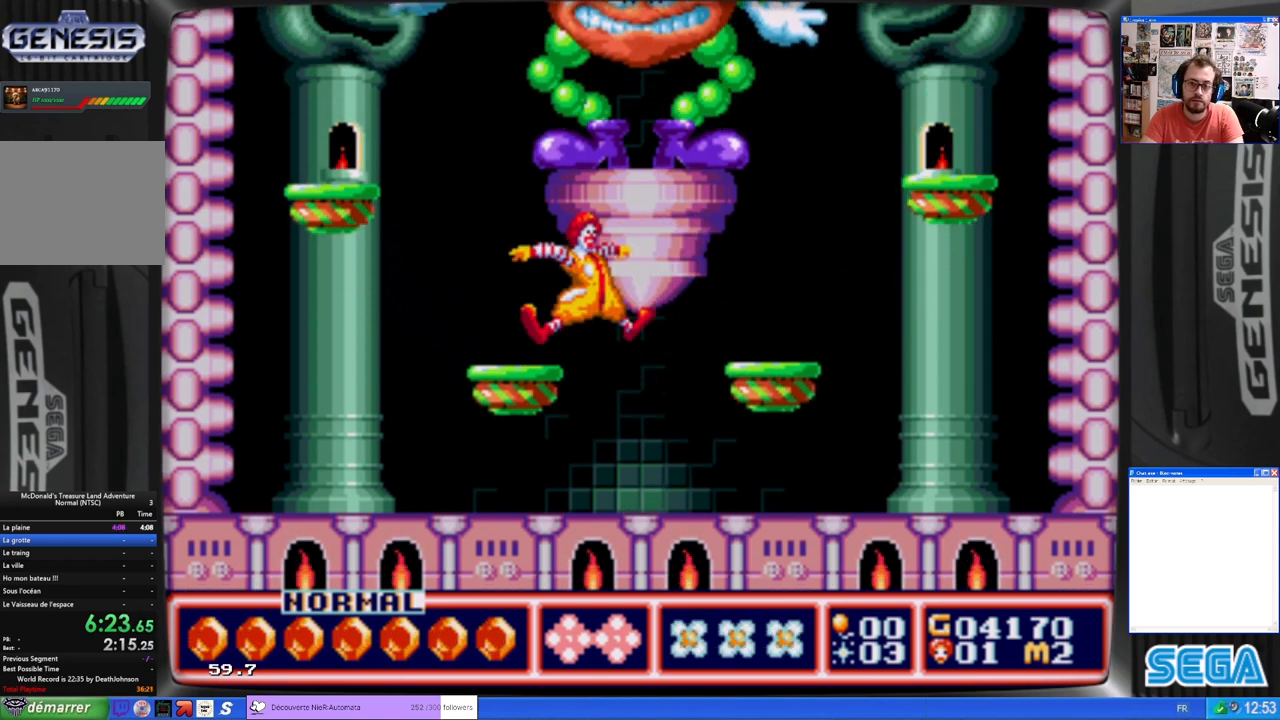
{"buttons": ["B", "DPAD_RIGHT"], "left_stick": "center", "events": [[100, "DPAD_RIGHT", "up"], [133, "DPAD_RIGHT", "down"], [167, "DPAD_RIGHT", "up"], [200, "DPAD_LEFT", "down"], [433, "DPAD_LEFT", "up"], [467, "DPAD_RIGHT", "down"]]}
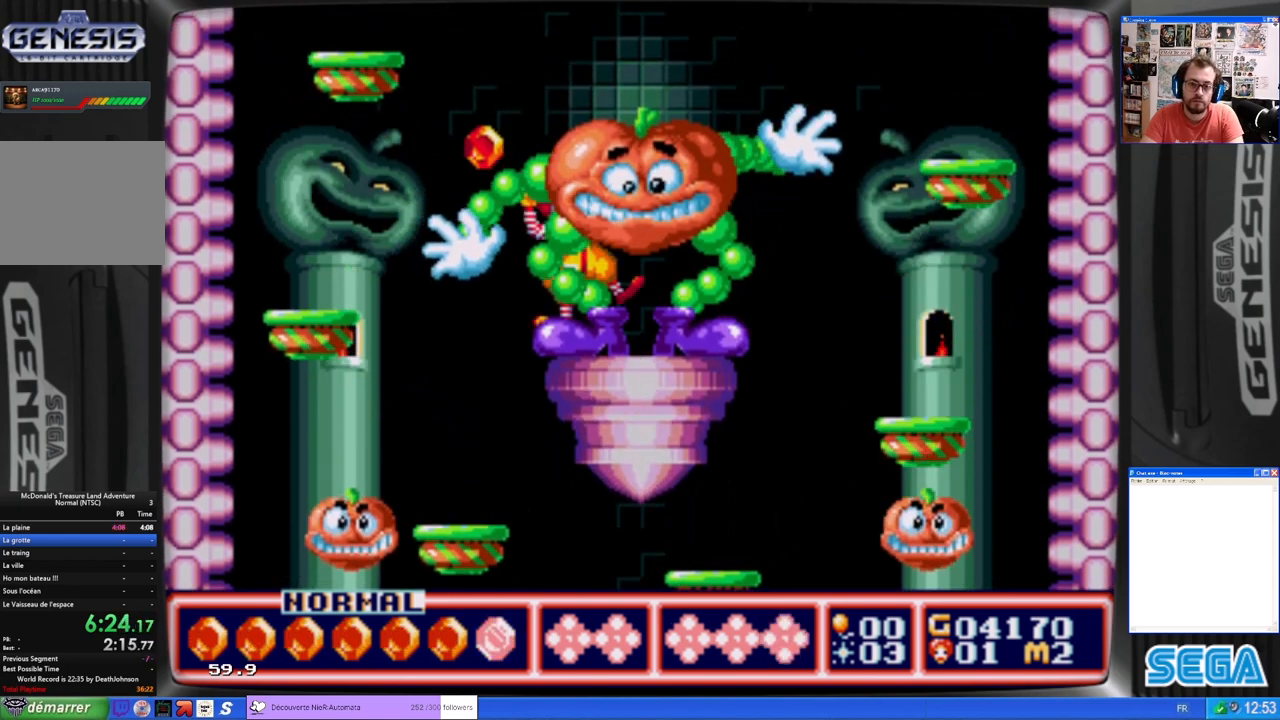
{"buttons": ["DPAD_RIGHT"], "left_stick": "center", "events": [[33, "B", "up"], [233, "DPAD_DOWN", "down"], [267, "DPAD_RIGHT", "up"], [400, "DPAD_RIGHT", "down"], [433, "DPAD_DOWN", "up"]]}
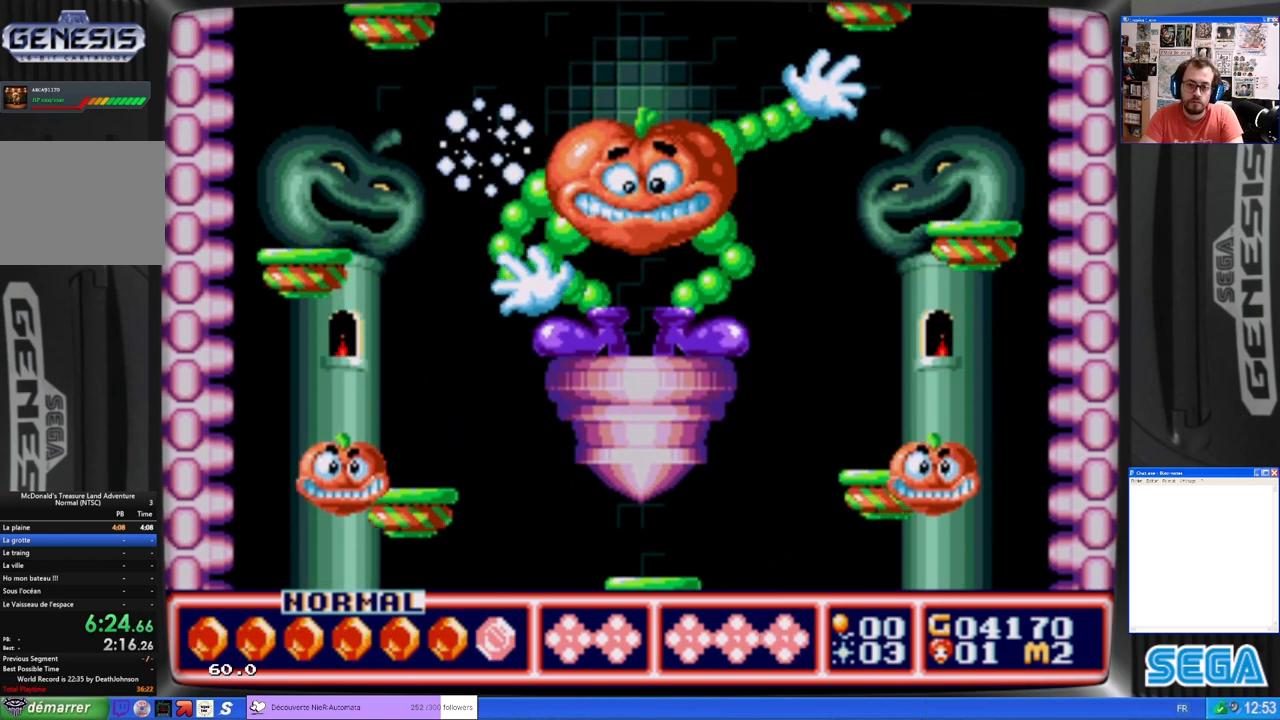
{"buttons": ["DPAD_DOWN"], "left_stick": "center", "events": [[467, "DPAD_DOWN", "down"], [500, "DPAD_RIGHT", "up"]]}
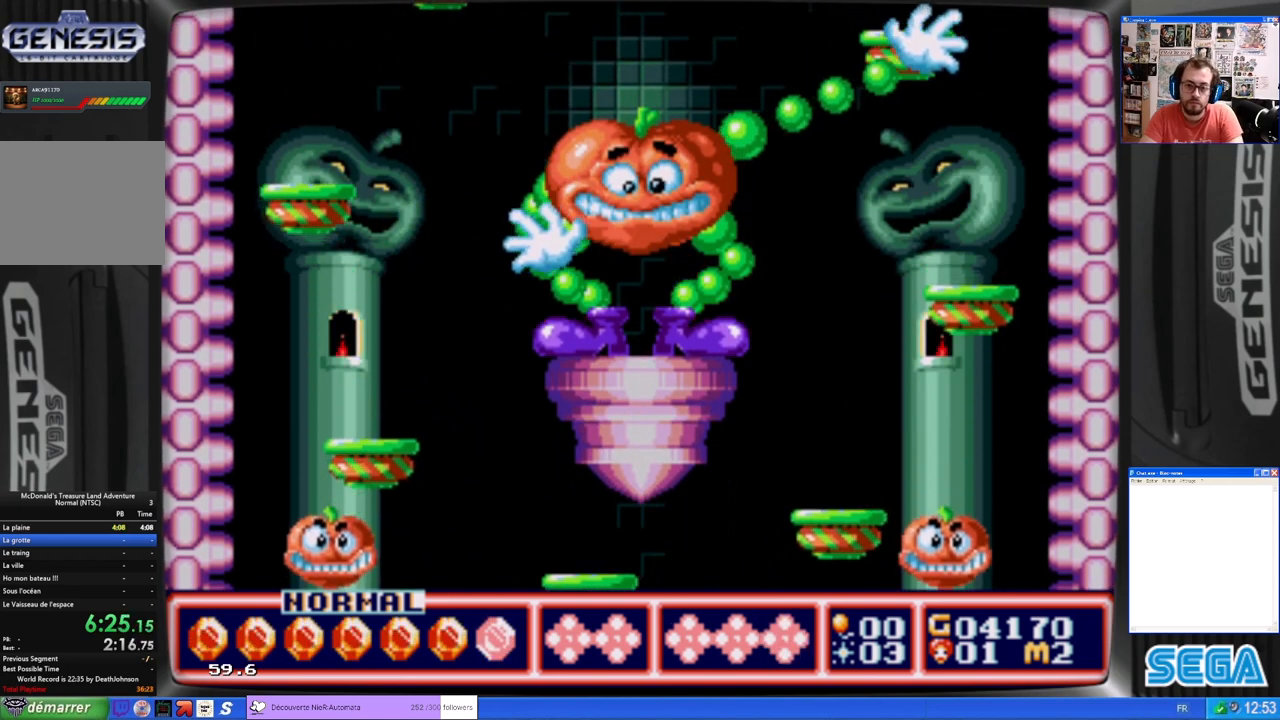
{"buttons": ["DPAD_DOWN"], "left_stick": "center", "events": []}
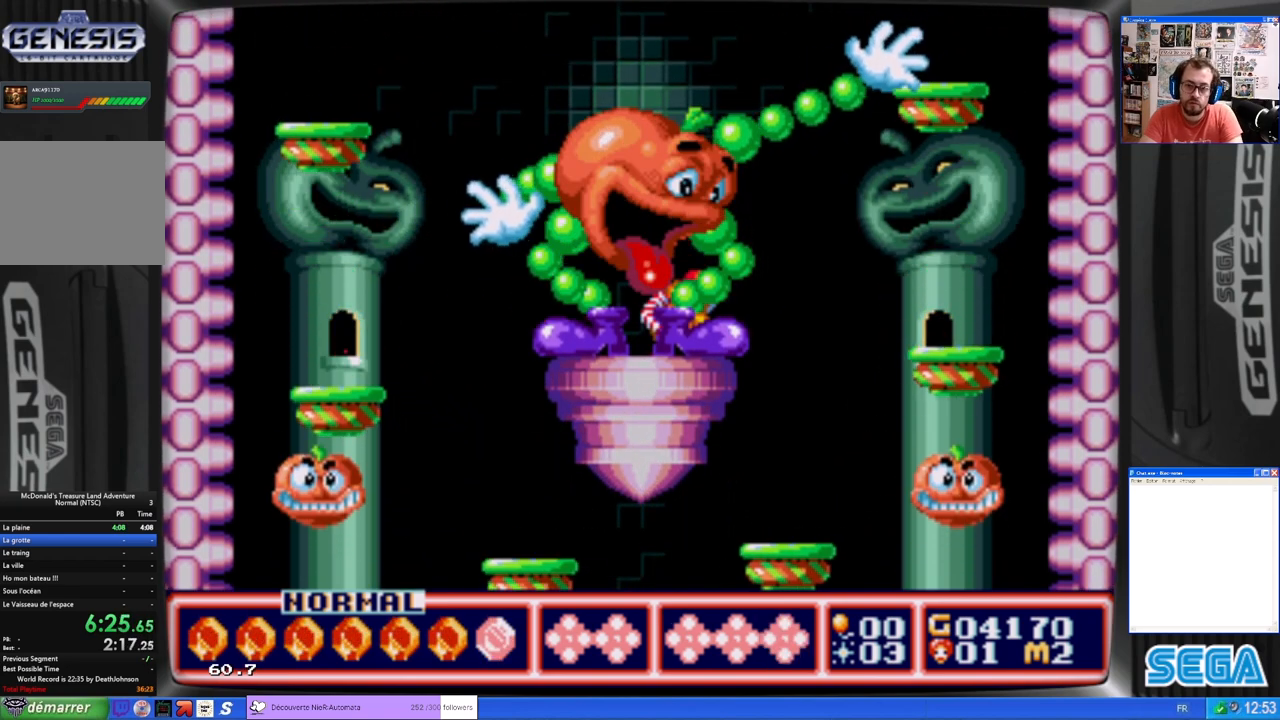
{"buttons": ["A", "DPAD_DOWN", "DPAD_LEFT"], "left_stick": "center", "events": [[67, "A", "down"], [133, "A", "up"], [200, "A", "down"], [367, "DPAD_LEFT", "down"], [433, "A", "up"], [433, "DPAD_DOWN", "up"], [500, "A", "down"], [500, "DPAD_DOWN", "down"]]}
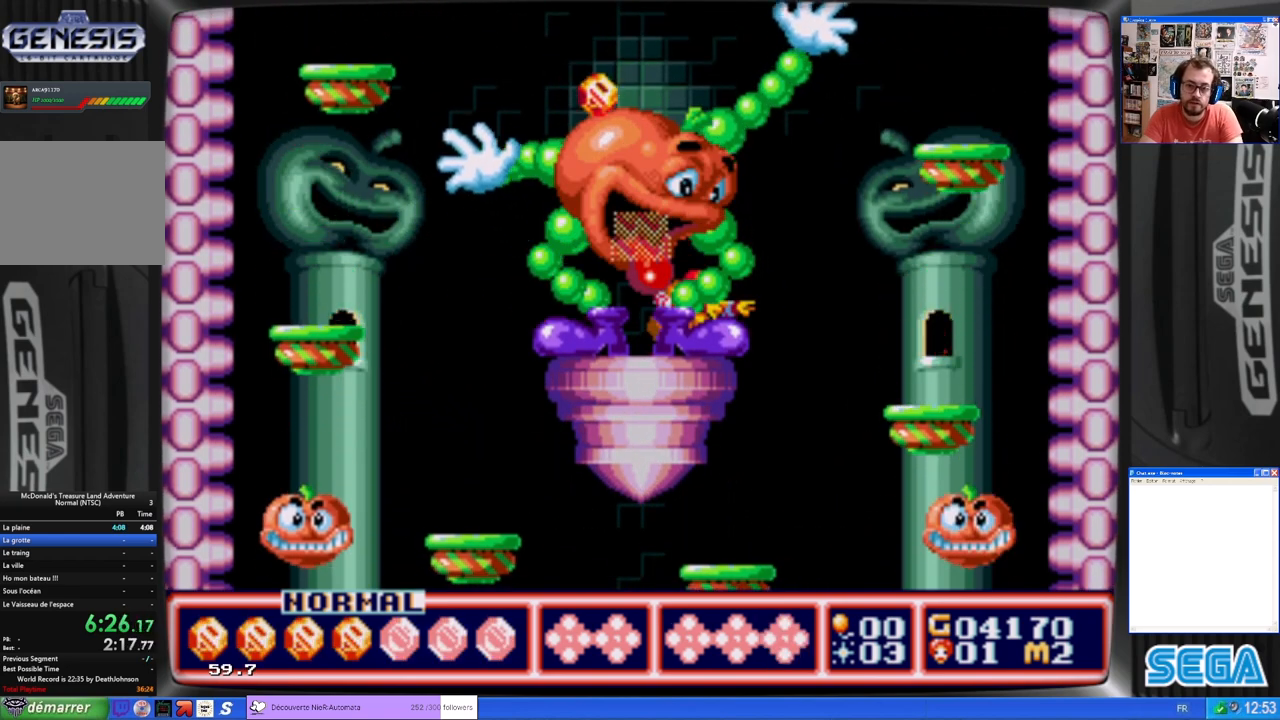
{"buttons": ["DPAD_DOWN", "DPAD_LEFT"], "left_stick": "center", "events": [[33, "A", "up"], [100, "A", "down"], [133, "DPAD_LEFT", "up"], [167, "A", "up"], [233, "A", "down"], [300, "A", "up"], [367, "A", "down"], [433, "A", "up"], [500, "DPAD_LEFT", "down"]]}
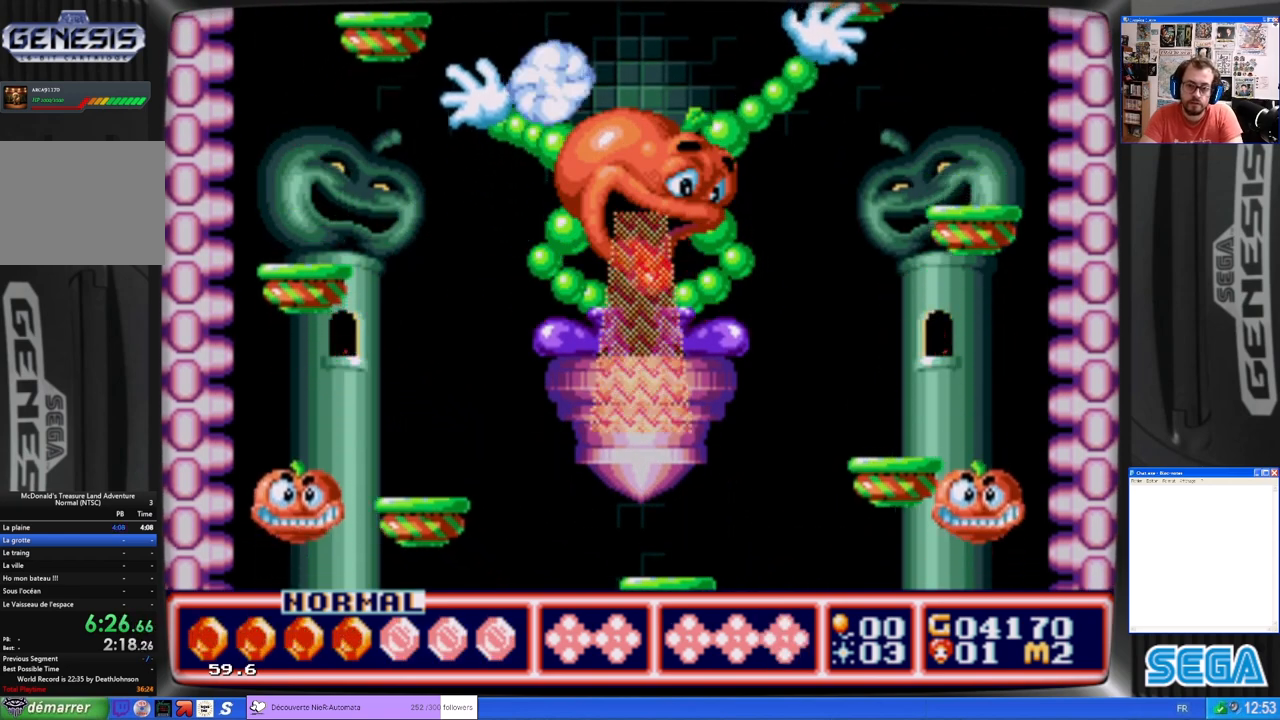
{"buttons": ["DPAD_DOWN"], "left_stick": "center", "events": [[33, "A", "down"], [67, "A", "up"], [133, "A", "down"], [200, "A", "up"], [200, "DPAD_DOWN", "up"], [500, "DPAD_DOWN", "down"], [500, "DPAD_LEFT", "up"]]}
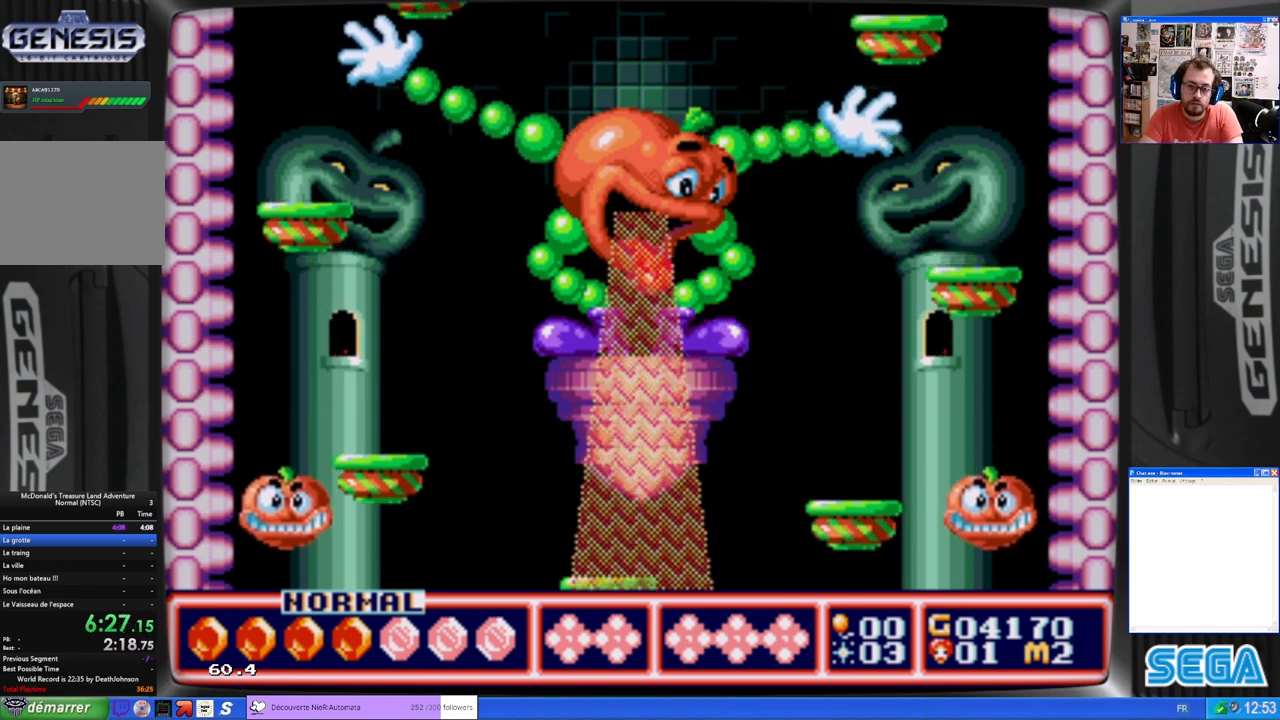
{"buttons": ["DPAD_LEFT"], "left_stick": "center", "events": [[200, "DPAD_LEFT", "down"], [333, "DPAD_LEFT", "up"], [400, "DPAD_LEFT", "down"], [500, "DPAD_DOWN", "up"]]}
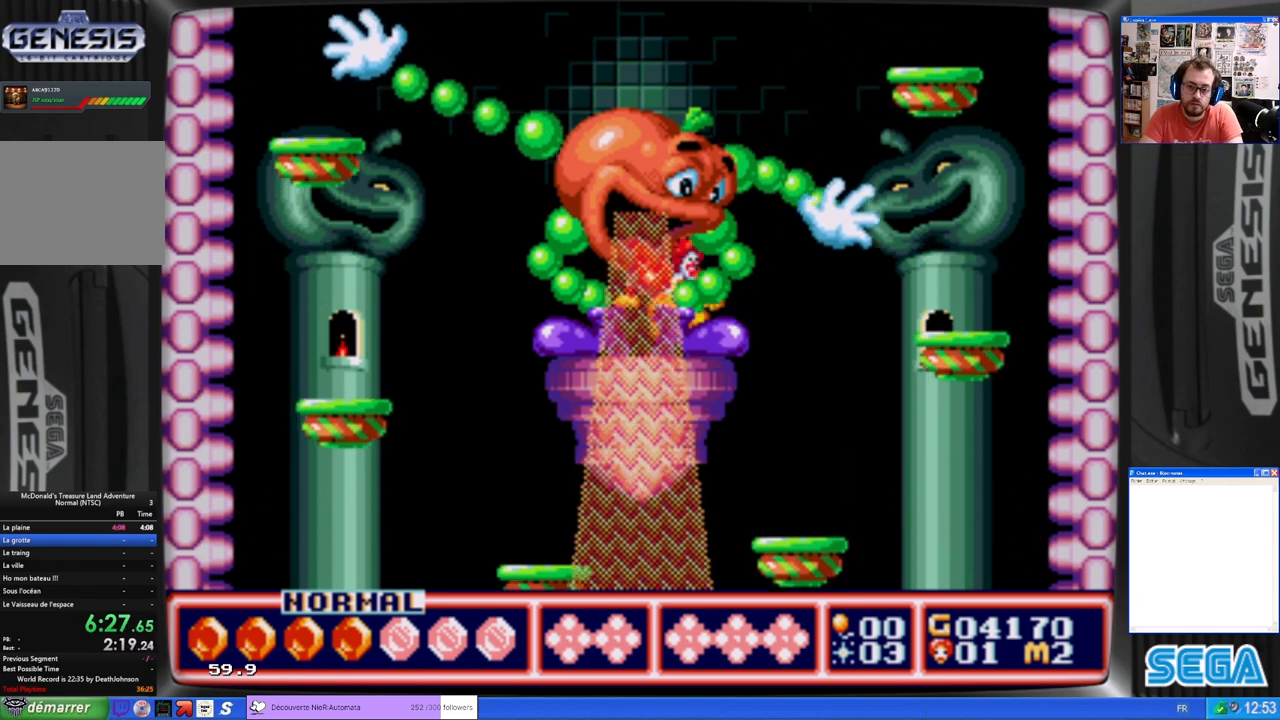
{"buttons": ["DPAD_DOWN"], "left_stick": "center", "events": [[200, "DPAD_DOWN", "down"], [233, "DPAD_LEFT", "up"], [400, "DPAD_LEFT", "down"], [467, "DPAD_LEFT", "up"]]}
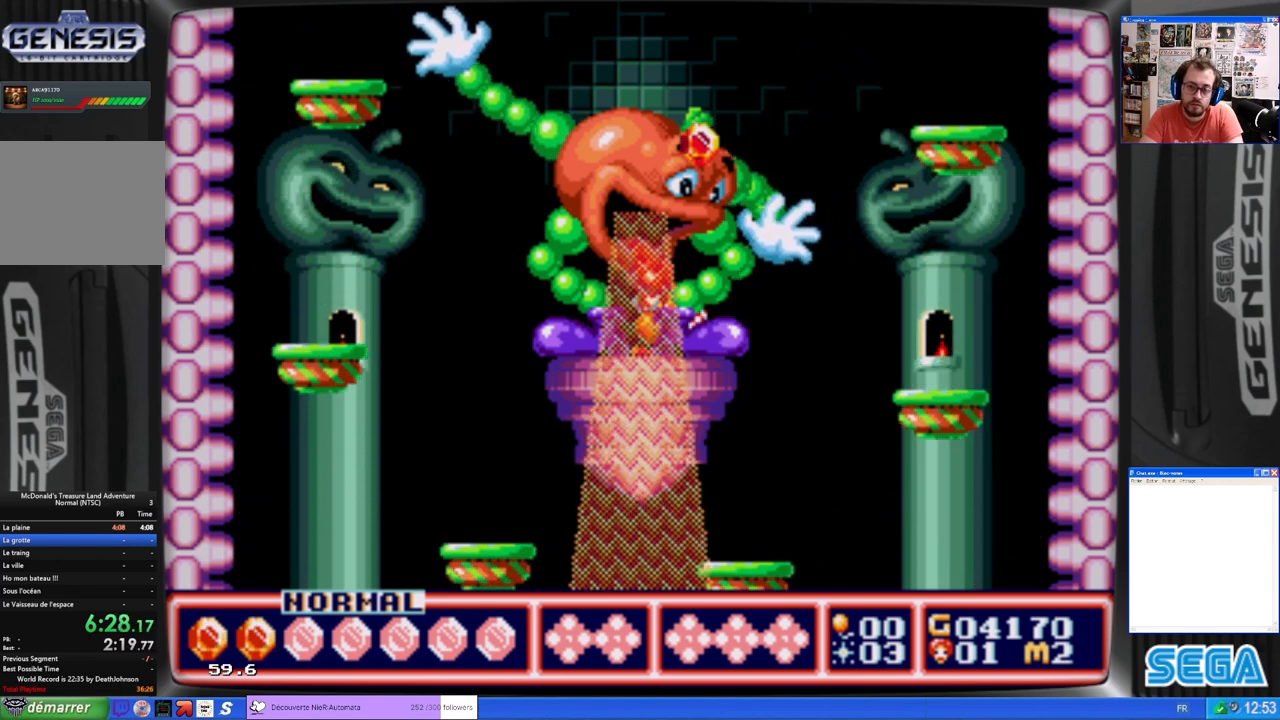
{"buttons": ["A", "DPAD_DOWN"], "left_stick": "center", "events": [[167, "A", "down"], [300, "A", "up"], [333, "A", "down"], [433, "A", "up"], [500, "A", "down"]]}
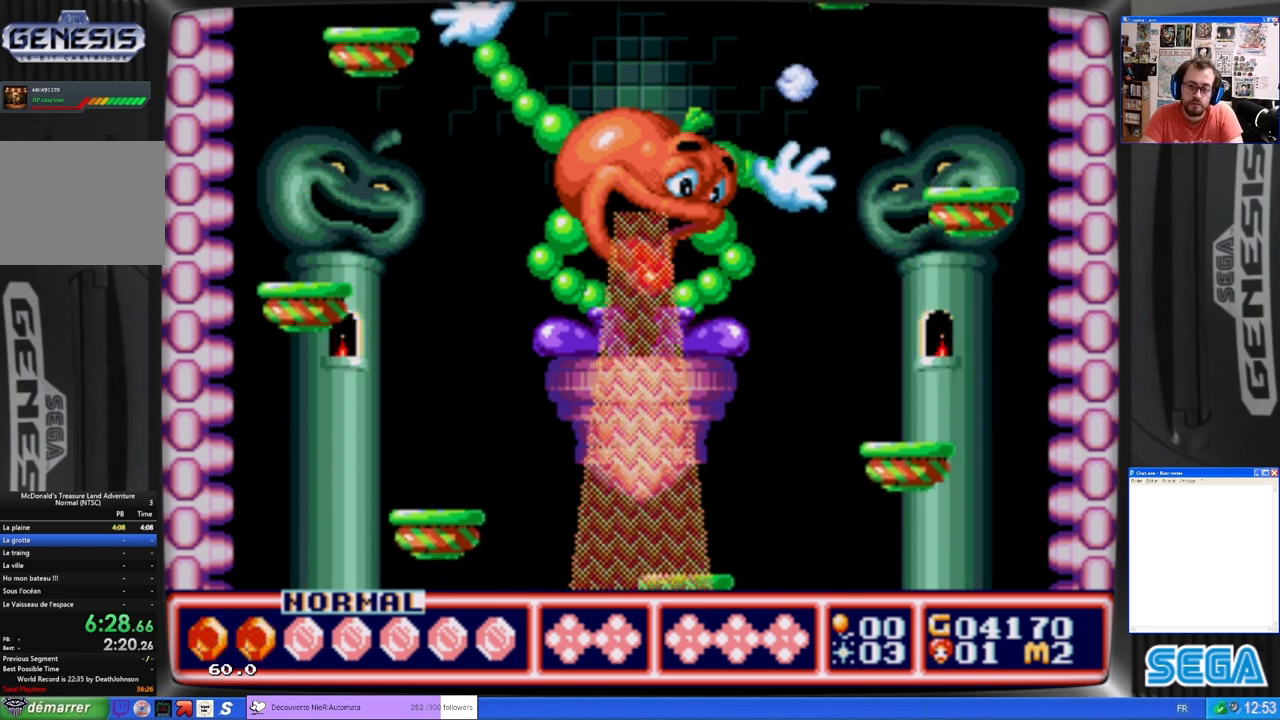
{"buttons": ["A", "DPAD_DOWN"], "left_stick": "center", "events": [[33, "A", "up"], [100, "A", "down"], [133, "A", "up"], [233, "A", "down"], [300, "A", "up"], [367, "A", "down"], [433, "A", "up"], [500, "A", "down"]]}
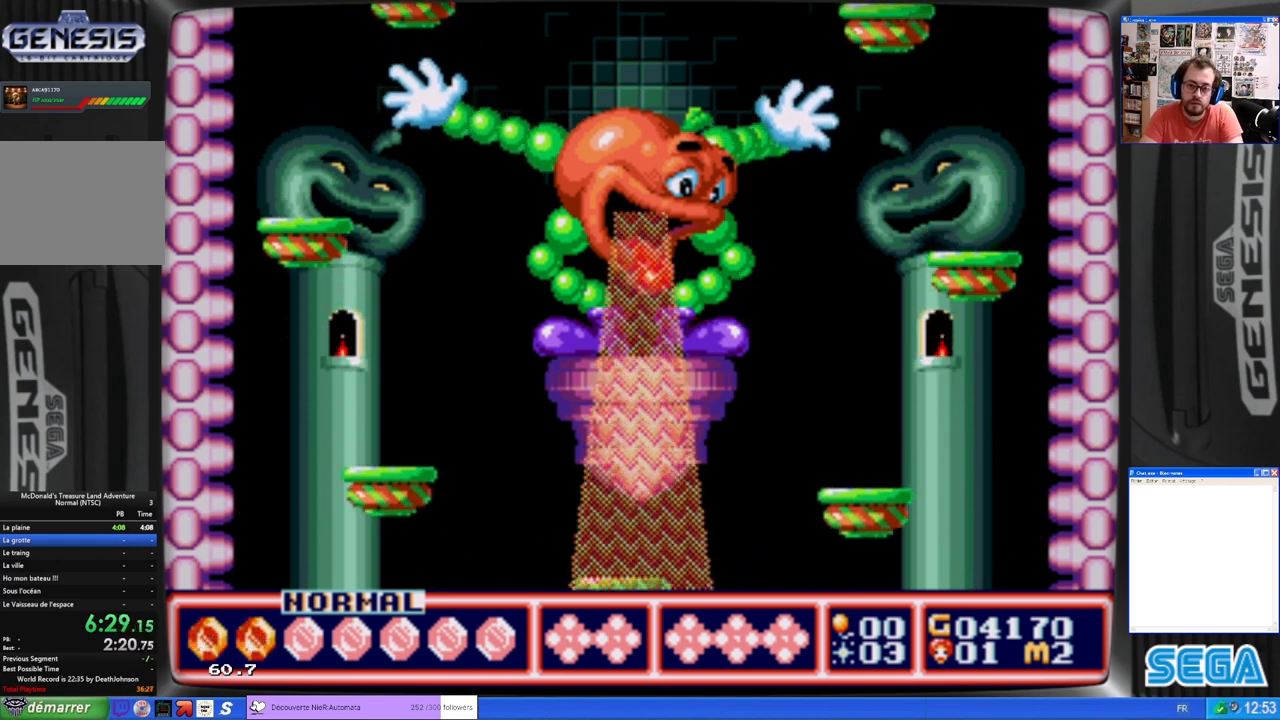
{"buttons": ["A", "DPAD_DOWN"], "left_stick": "center", "events": [[33, "A", "up"], [100, "A", "down"], [167, "A", "up"], [233, "A", "down"], [300, "A", "up"], [367, "A", "down"], [433, "A", "up"], [500, "A", "down"]]}
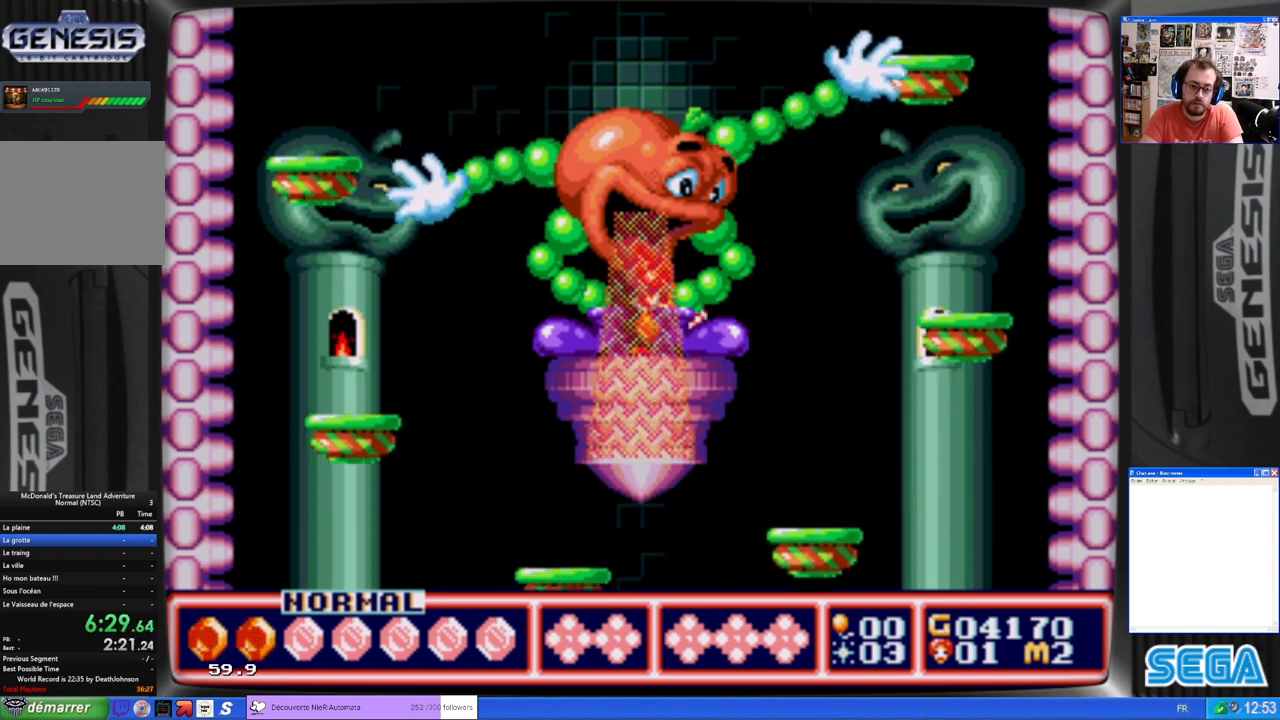
{"buttons": ["A", "DPAD_DOWN"], "left_stick": "center", "events": [[33, "A", "up"], [133, "A", "down"], [200, "A", "up"], [233, "A", "down"], [300, "A", "up"], [367, "A", "down"], [433, "A", "up"], [500, "A", "down"]]}
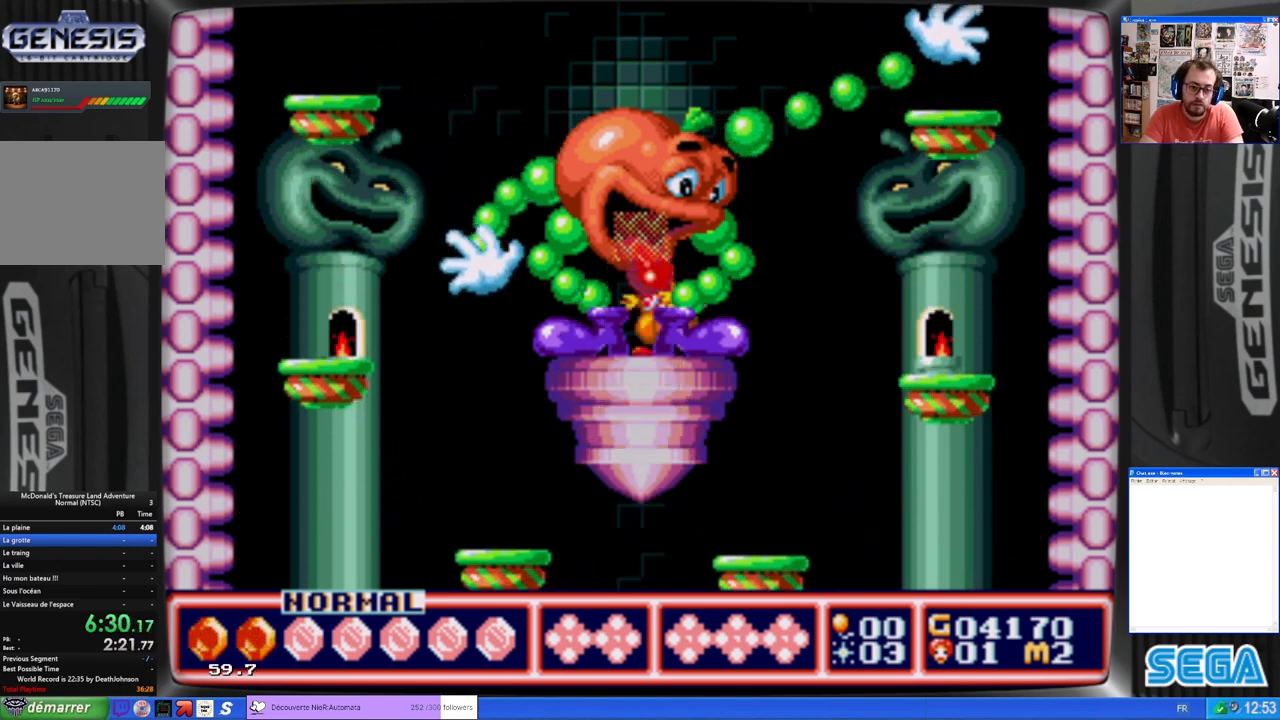
{"buttons": ["DPAD_DOWN"], "left_stick": "center", "events": [[67, "A", "up"], [133, "A", "down"], [200, "A", "up"], [267, "A", "down"], [333, "A", "up"], [400, "A", "down"], [433, "A", "up"]]}
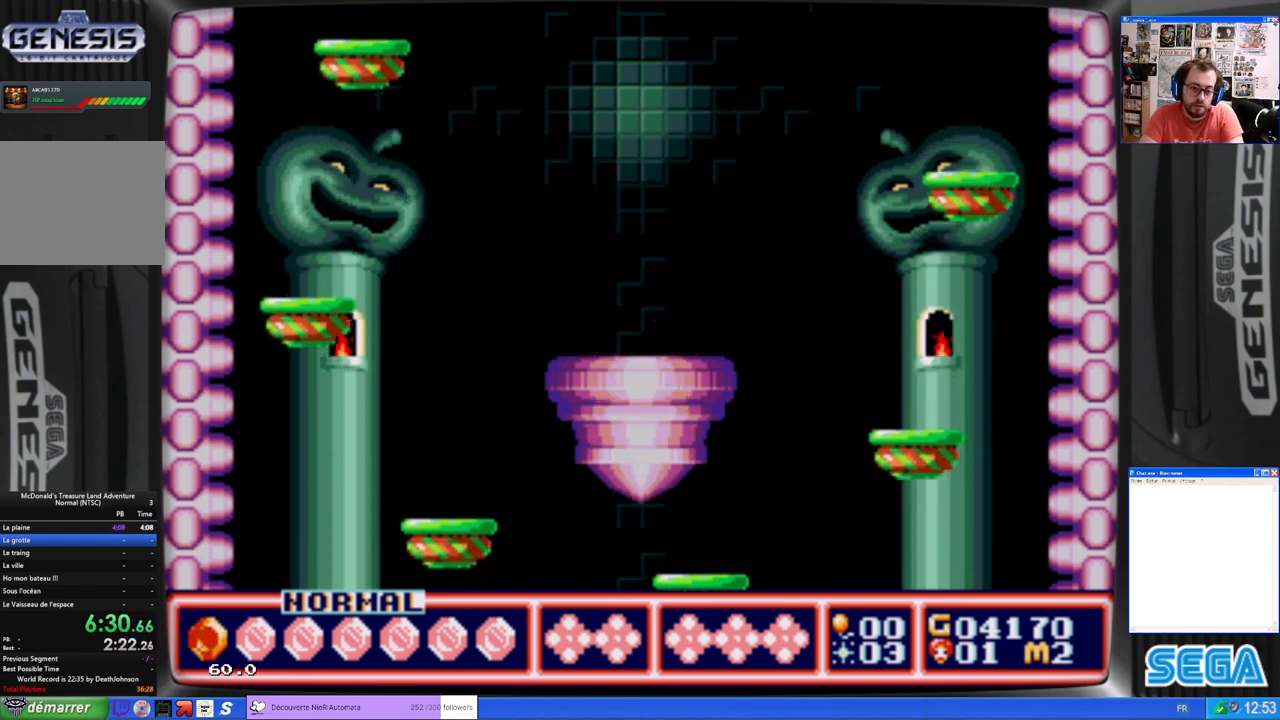
{"buttons": ["DPAD_DOWN"], "left_stick": "center", "events": [[33, "A", "down"], [100, "A", "up"], [133, "A", "down"], [200, "A", "up"], [300, "A", "down"], [333, "A", "up"], [400, "A", "down"], [433, "A", "up"]]}
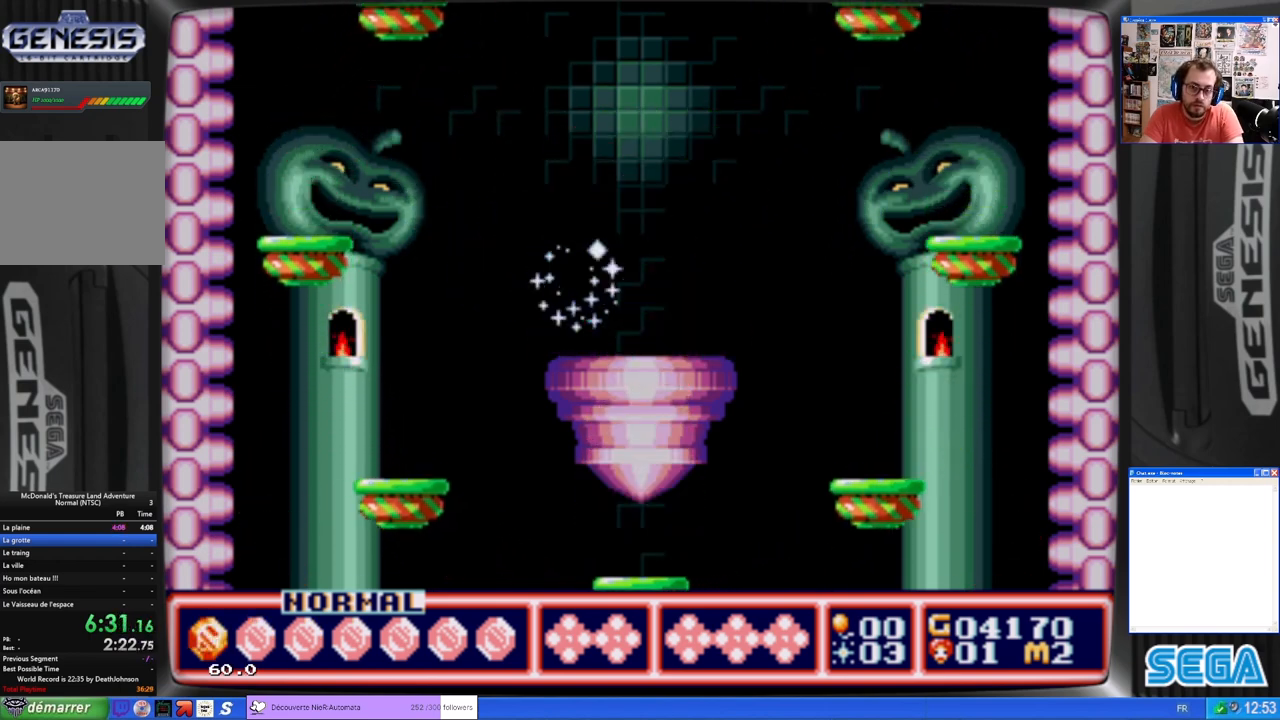
{"buttons": ["DPAD_DOWN"], "left_stick": "center", "events": [[33, "A", "down"], [100, "A", "up"], [133, "A", "down"], [200, "A", "up"], [267, "A", "down"], [333, "A", "up"], [400, "A", "down"], [433, "A", "up"]]}
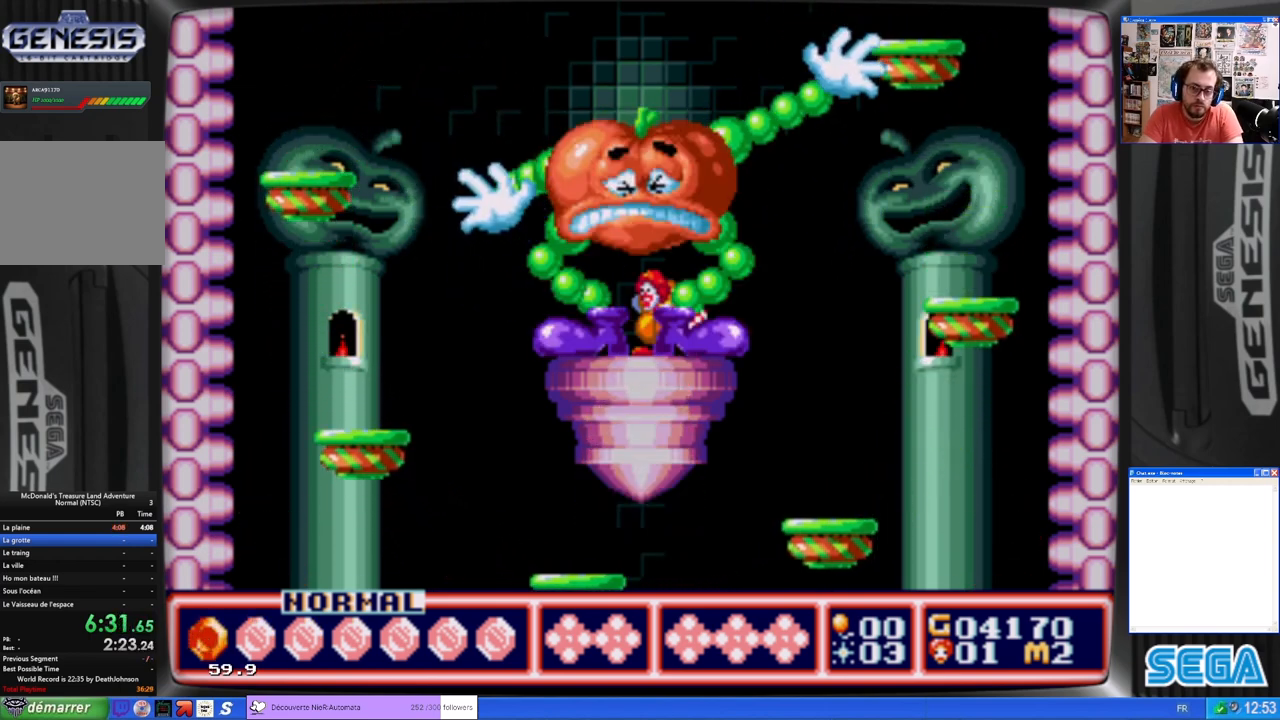
{"buttons": ["DPAD_DOWN"], "left_stick": "center", "events": [[33, "A", "down"], [100, "A", "up"], [133, "A", "down"], [233, "A", "up"], [300, "A", "down"], [333, "A", "up"], [433, "A", "down"], [467, "A", "up"]]}
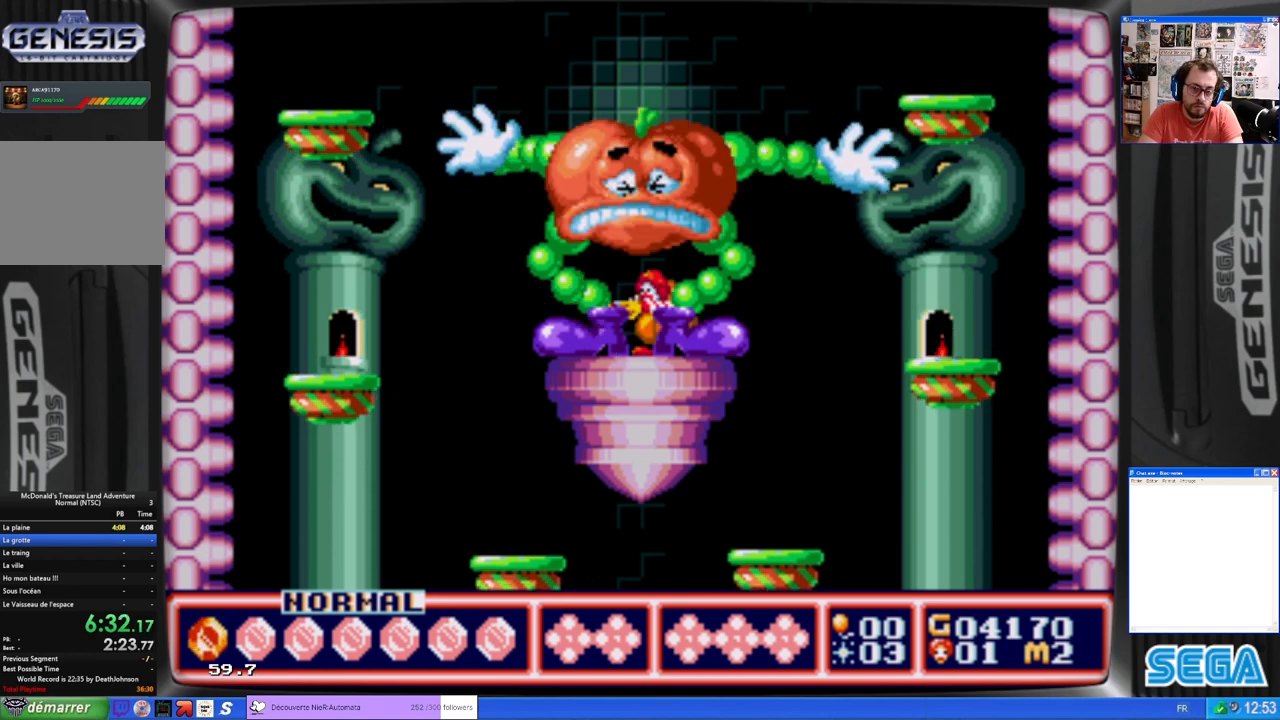
{"buttons": ["DPAD_DOWN"], "left_stick": "center", "events": [[33, "A", "down"], [100, "A", "up"], [167, "A", "down"], [233, "A", "up"], [300, "A", "down"], [400, "A", "up"], [433, "A", "down"], [500, "A", "up"]]}
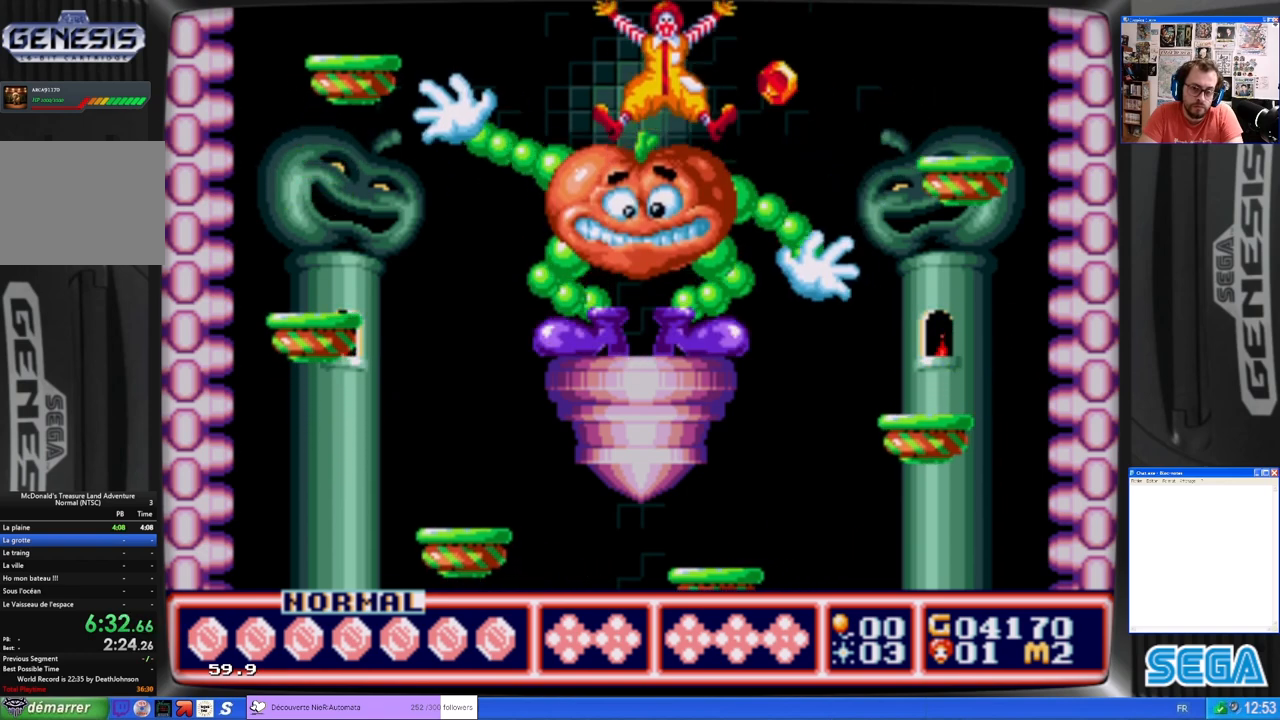
{"buttons": ["DPAD_DOWN"], "left_stick": "center", "events": [[67, "A", "down"], [133, "A", "up"], [233, "A", "down"], [300, "A", "up"], [400, "A", "down"], [500, "A", "up"]]}
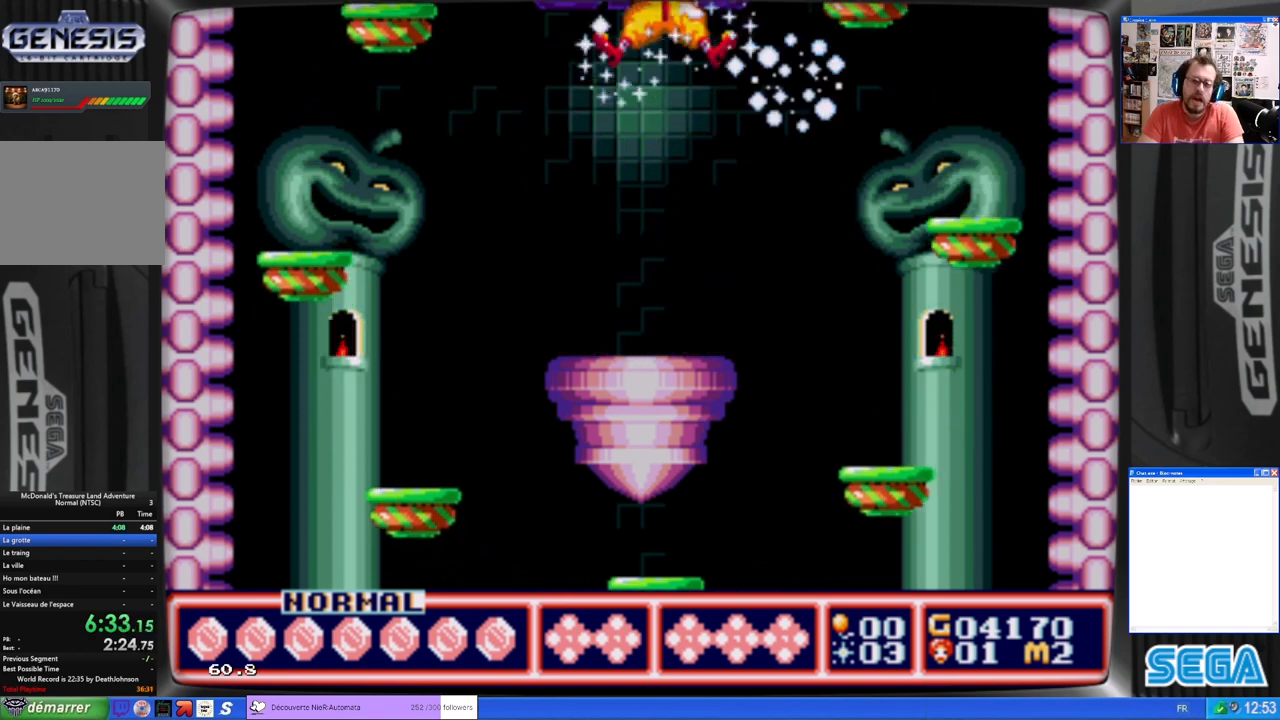
{"buttons": [], "left_stick": "center", "events": [[33, "DPAD_DOWN", "up"]]}
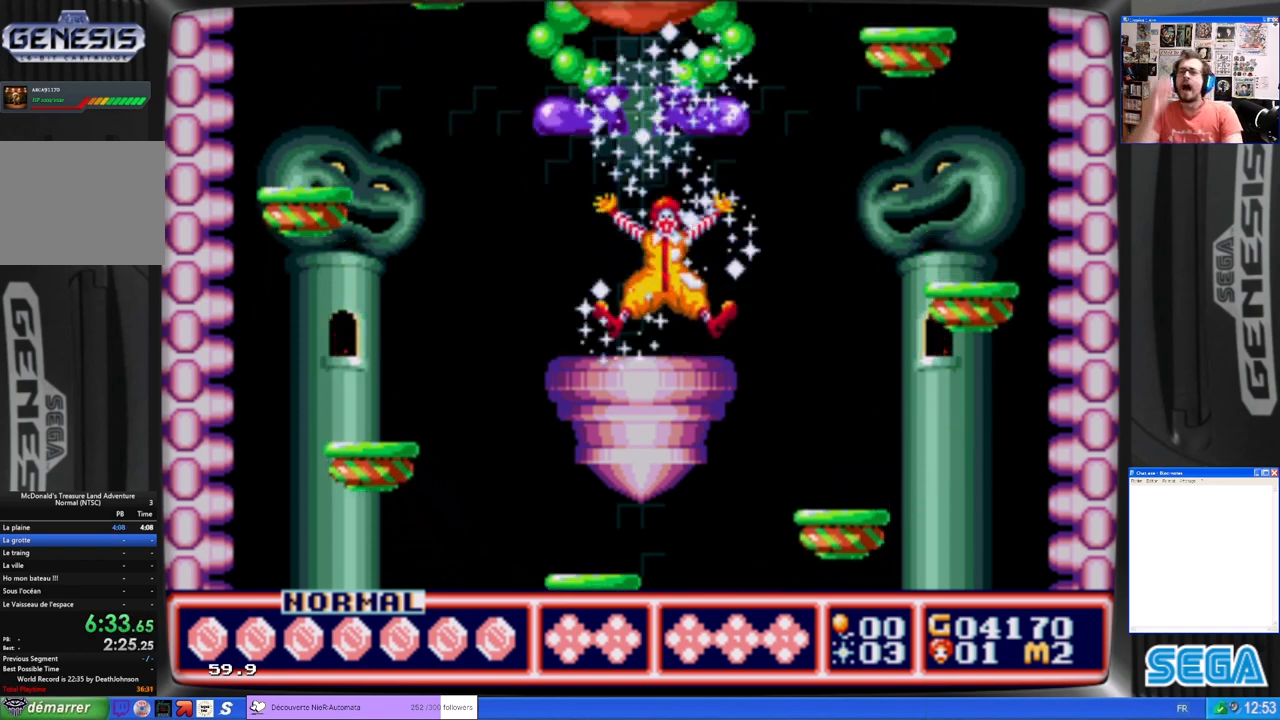
{"buttons": [], "left_stick": "center", "events": []}
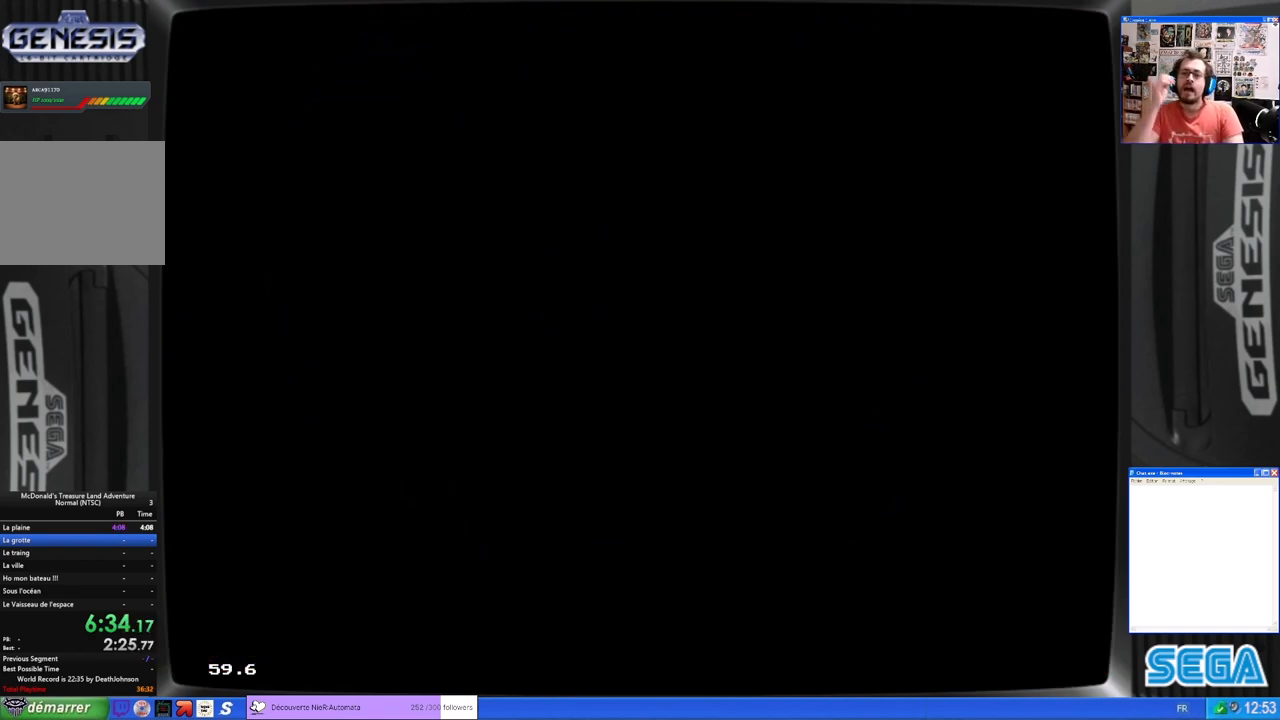
{"buttons": [], "left_stick": "center", "events": []}
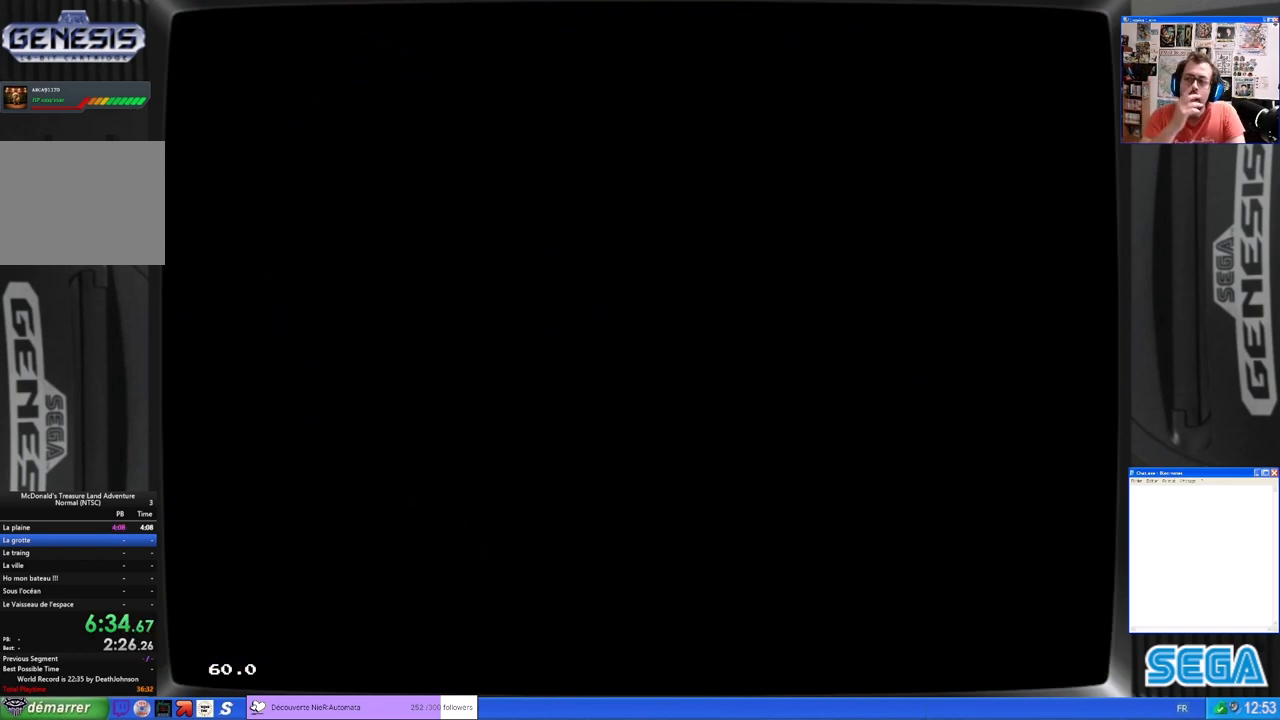
{"buttons": [], "left_stick": "center", "events": []}
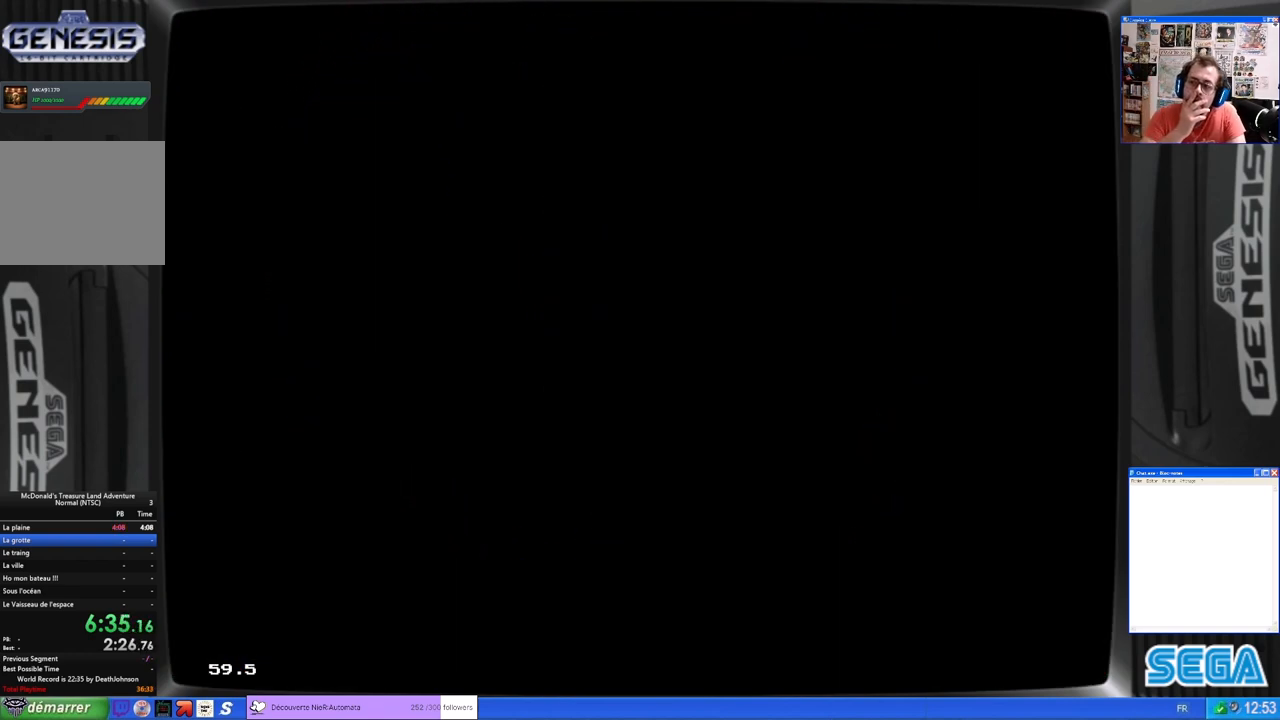
{"buttons": [], "left_stick": "center", "events": []}
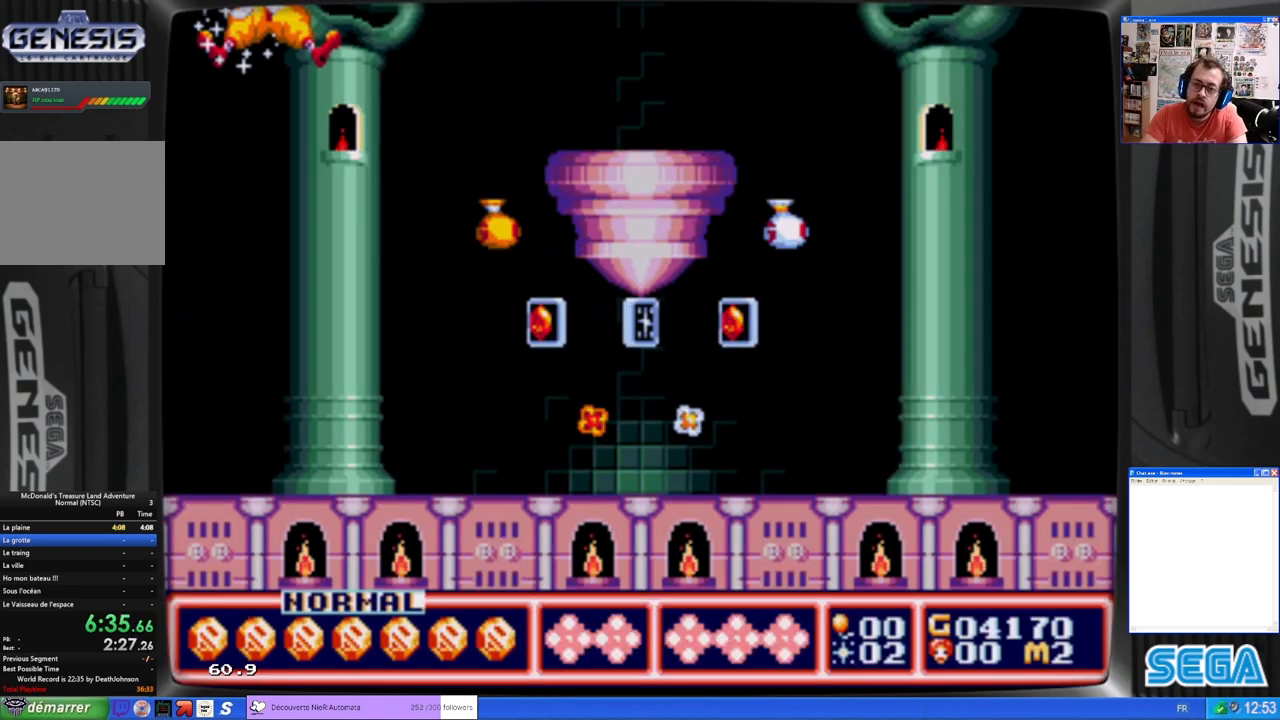
{"buttons": ["DPAD_RIGHT"], "left_stick": "center", "events": [[367, "DPAD_RIGHT", "down"]]}
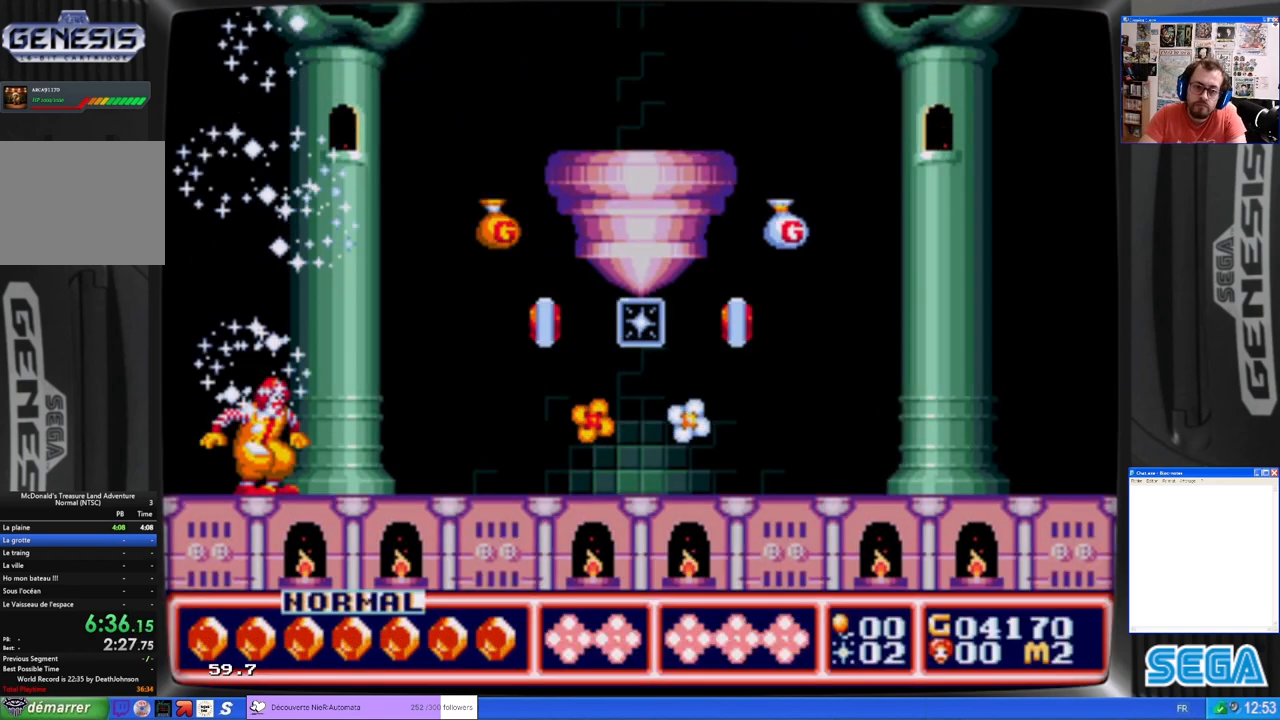
{"buttons": ["DPAD_RIGHT"], "left_stick": "center", "events": []}